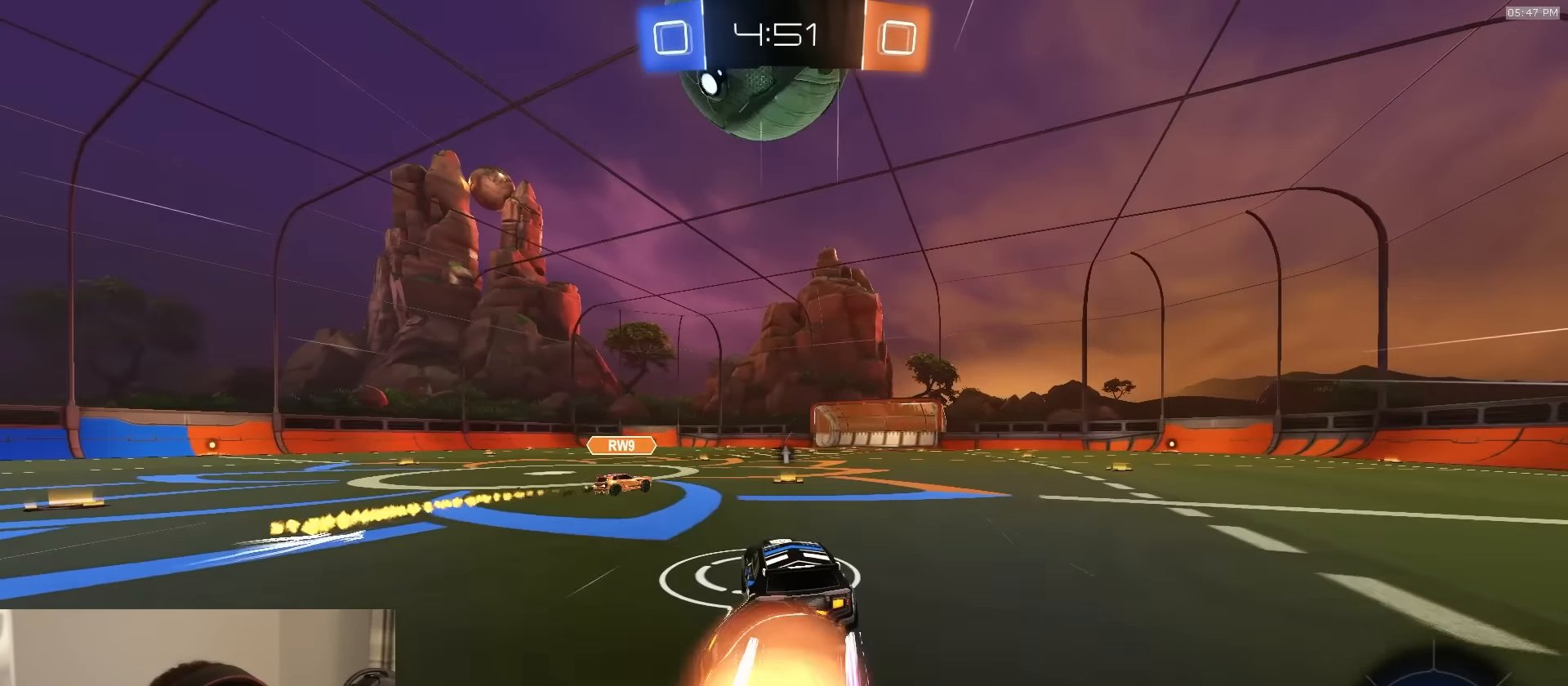
Gameplay with a controller (PlayStation layout); each line is a JSON object with the inputs held at the frame after it. "events" lists button and stick changes between this image and that frame as [ms after this image, input, new state], when the widget could be followed in between.
{"buttons": [], "left_stick": "center", "right_stick": "center", "events": [[117, "R1", "up"], [150, "CROSS", "up"], [150, "L1", "up"], [150, "L2", "up"], [150, "left_stick", "center"], [183, "CROSS", "down"], [200, "R1", "down"], [217, "CIRCLE", "down"], [217, "left_stick", "down"], [233, "CROSS", "up"], [367, "R1", "up"], [417, "CIRCLE", "up"], [417, "left_stick", "center"], [450, "R2", "up"]]}
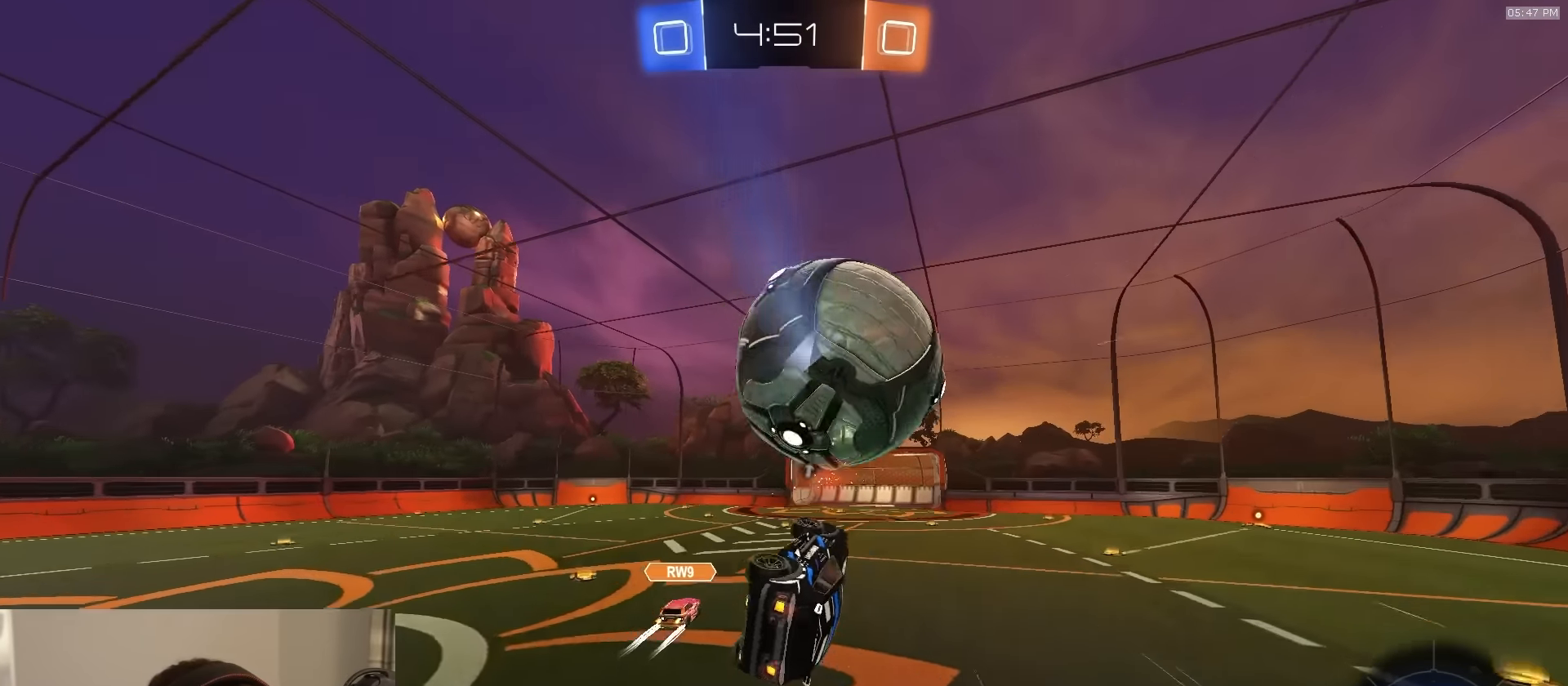
{"buttons": ["SQUARE", "R2"], "left_stick": "up-left", "right_stick": "center", "events": [[100, "left_stick", "up"], [267, "R2", "down"], [283, "left_stick", "down"], [317, "SQUARE", "down"], [333, "left_stick", "down-right"], [367, "TRIANGLE", "down"], [450, "left_stick", "up-left"], [500, "TRIANGLE", "up"]]}
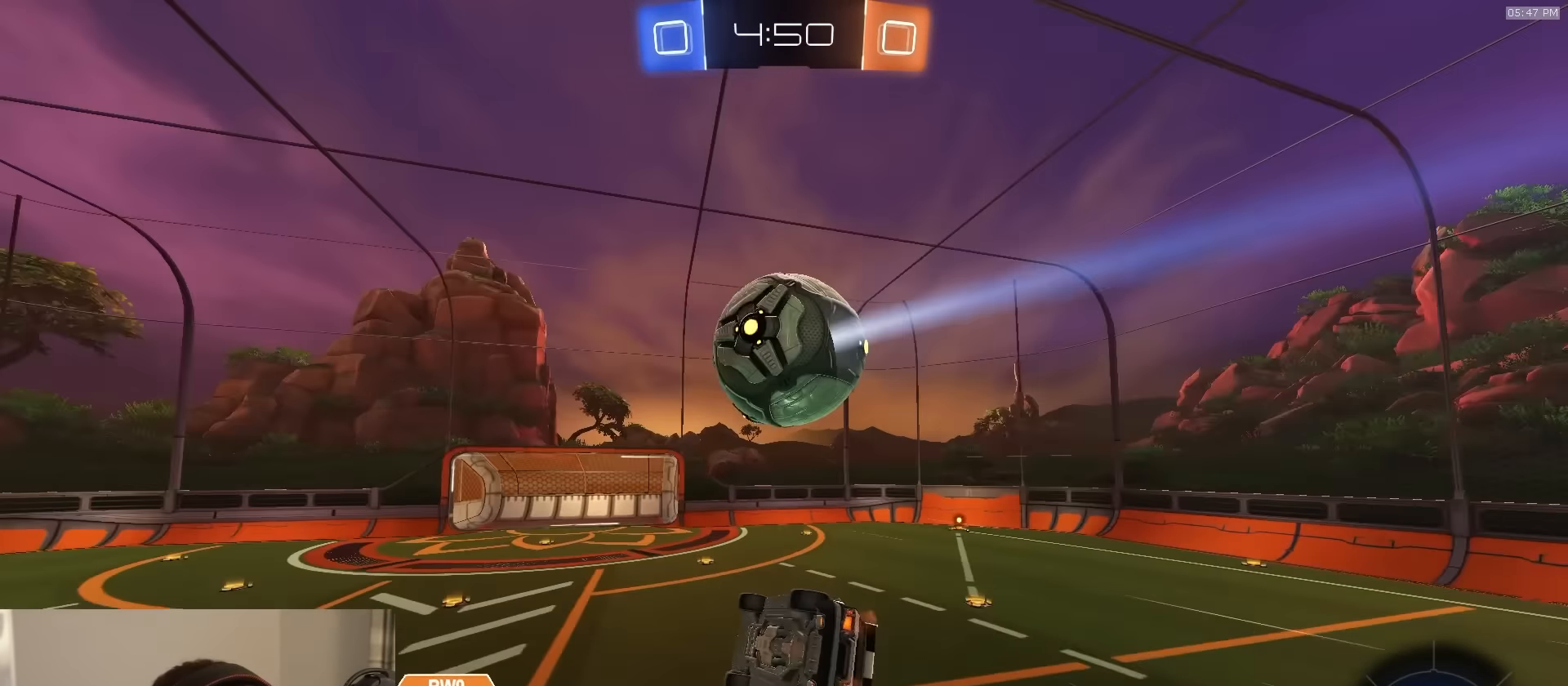
{"buttons": [], "left_stick": "center", "right_stick": "center", "events": [[33, "R1", "down"], [100, "left_stick", "down-left"], [150, "R1", "up"], [183, "left_stick", "center"], [217, "SQUARE", "up"], [300, "R2", "up"]]}
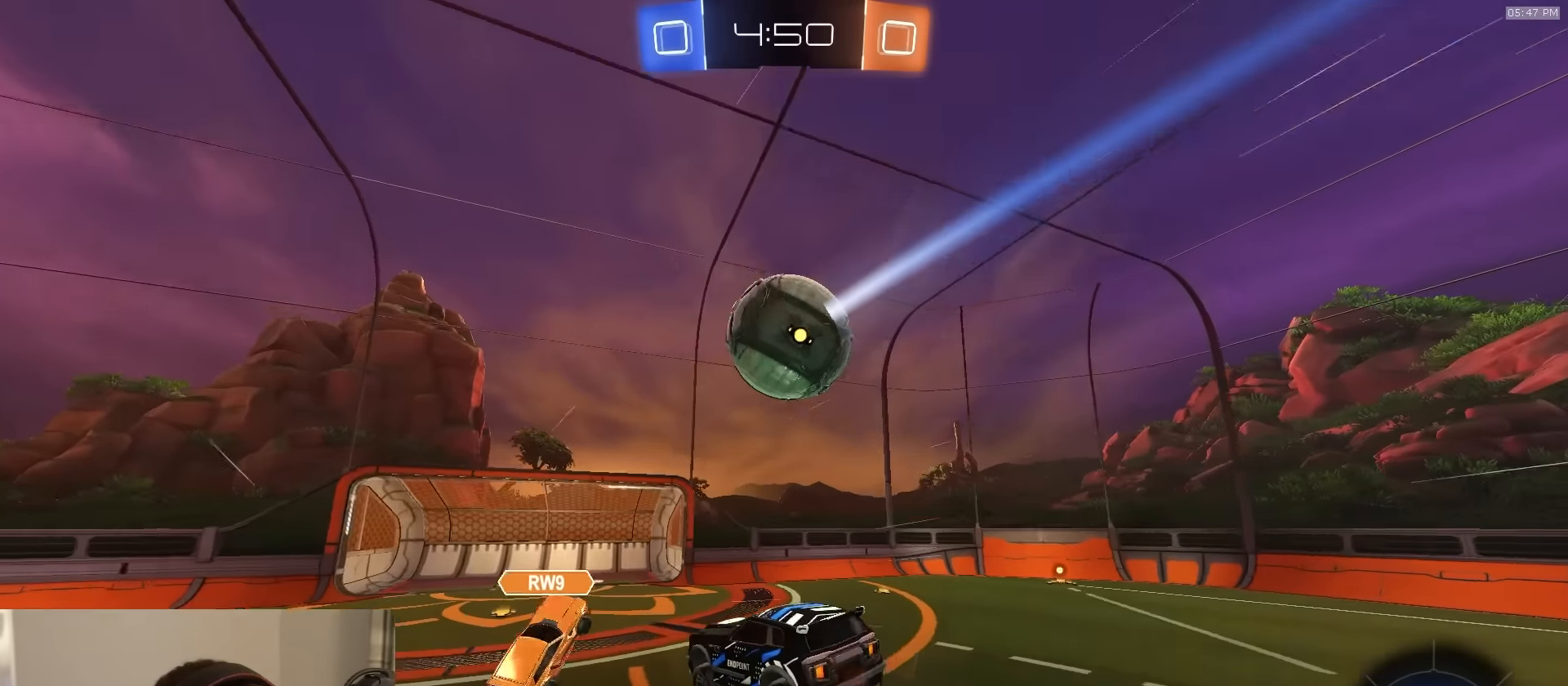
{"buttons": ["R2"], "left_stick": "right", "right_stick": "center", "events": [[200, "L2", "down"], [200, "left_stick", "right"], [417, "R2", "down"], [433, "L2", "up"]]}
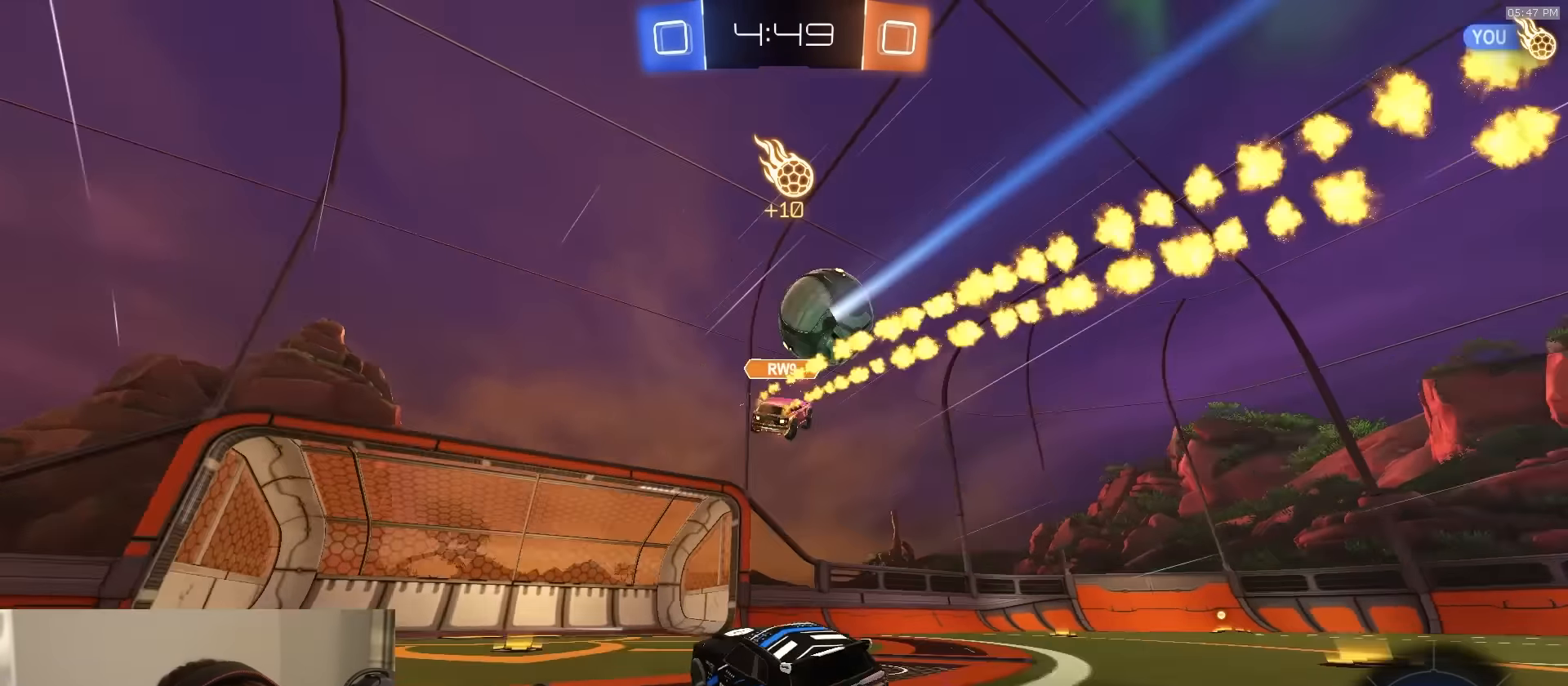
{"buttons": ["R1", "R2"], "left_stick": "right", "right_stick": "center", "events": [[33, "R2", "up"], [50, "L1", "down"], [133, "R2", "down"], [183, "L1", "up"], [283, "TRIANGLE", "down"], [317, "R1", "down"], [333, "left_stick", "center"], [383, "left_stick", "right"], [400, "TRIANGLE", "up"]]}
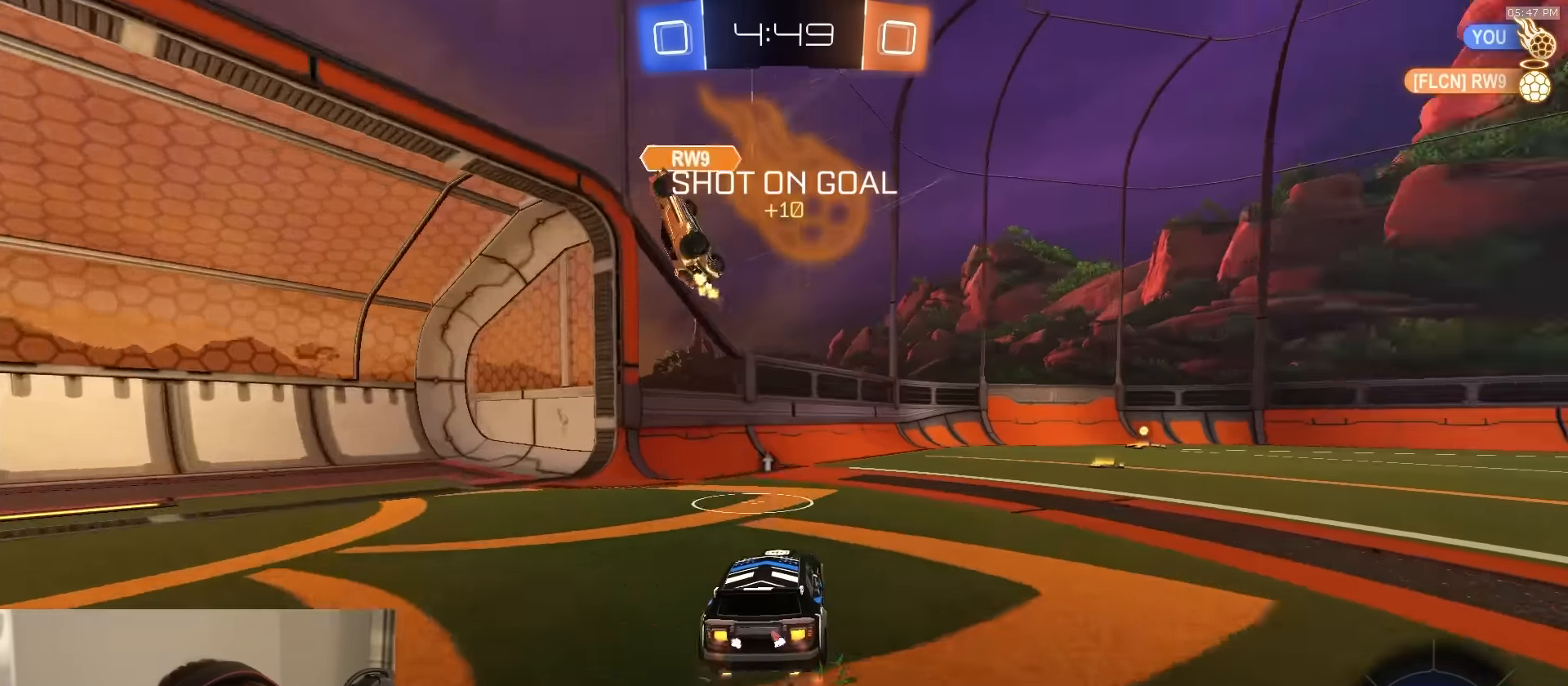
{"buttons": ["R2"], "left_stick": "right", "right_stick": "center", "events": [[100, "left_stick", "center"], [217, "left_stick", "right"], [300, "left_stick", "center"], [433, "left_stick", "right"], [483, "R1", "up"]]}
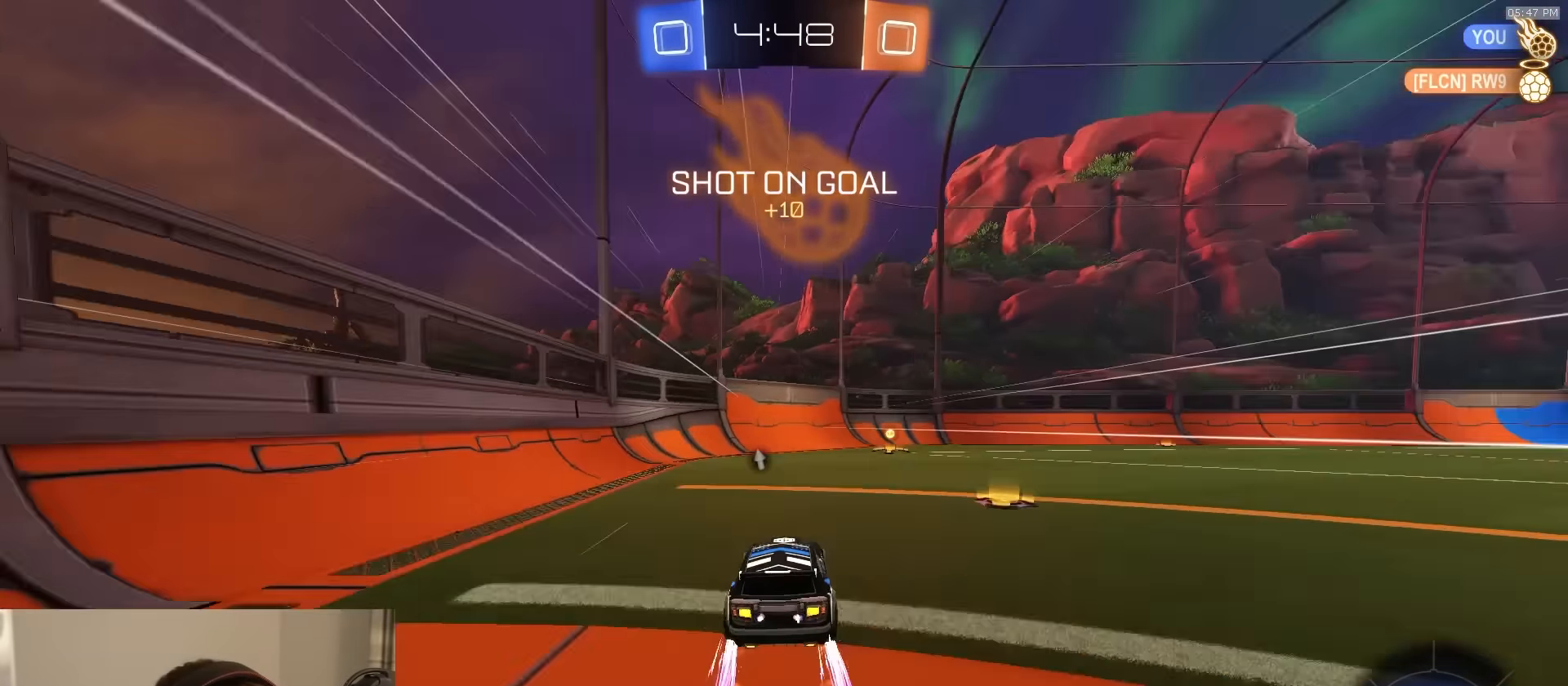
{"buttons": ["L1", "R1", "R2"], "left_stick": "right", "right_stick": "center", "events": [[17, "TRIANGLE", "down"], [50, "left_stick", "center"], [133, "TRIANGLE", "up"], [267, "left_stick", "right"], [417, "L1", "down"], [467, "R1", "down"]]}
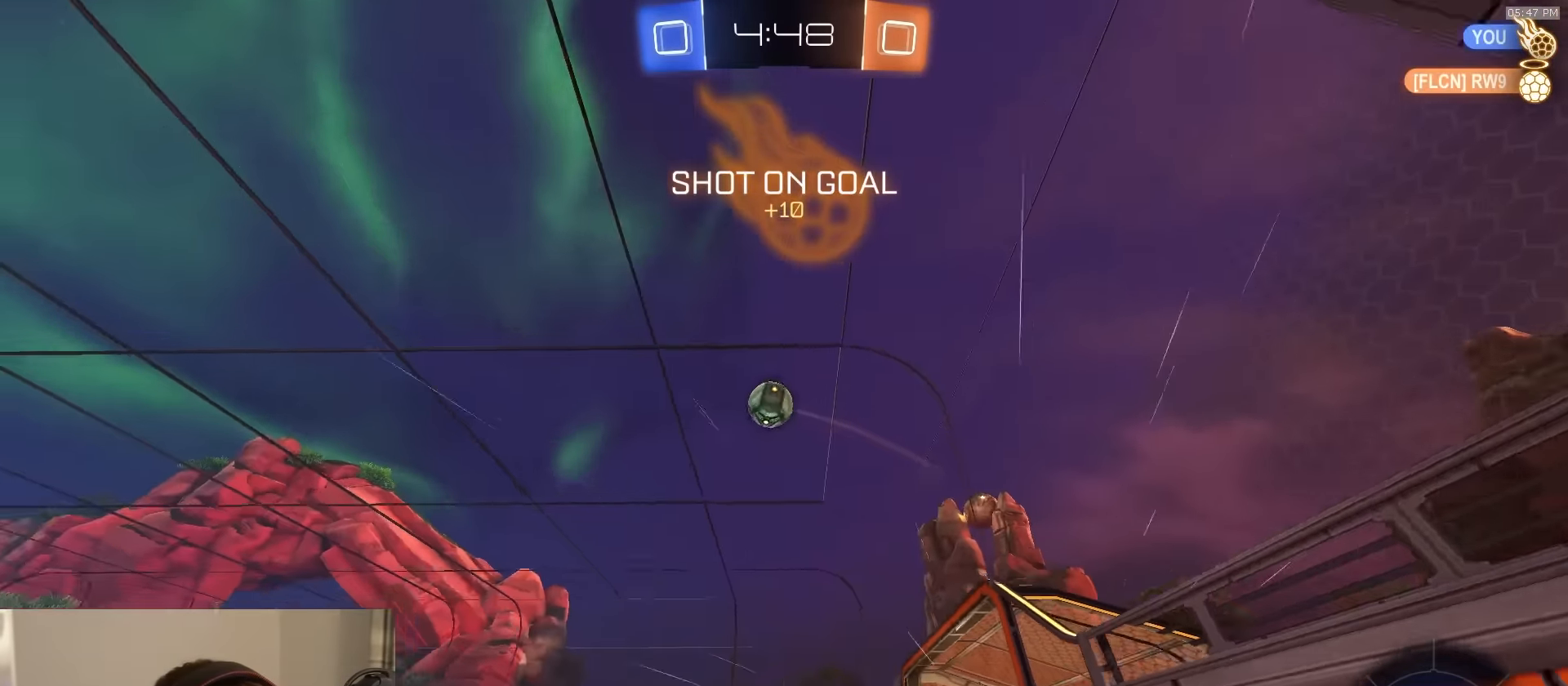
{"buttons": ["R2"], "left_stick": "center", "right_stick": "center", "events": [[83, "L1", "up"], [200, "left_stick", "center"], [317, "R1", "up"]]}
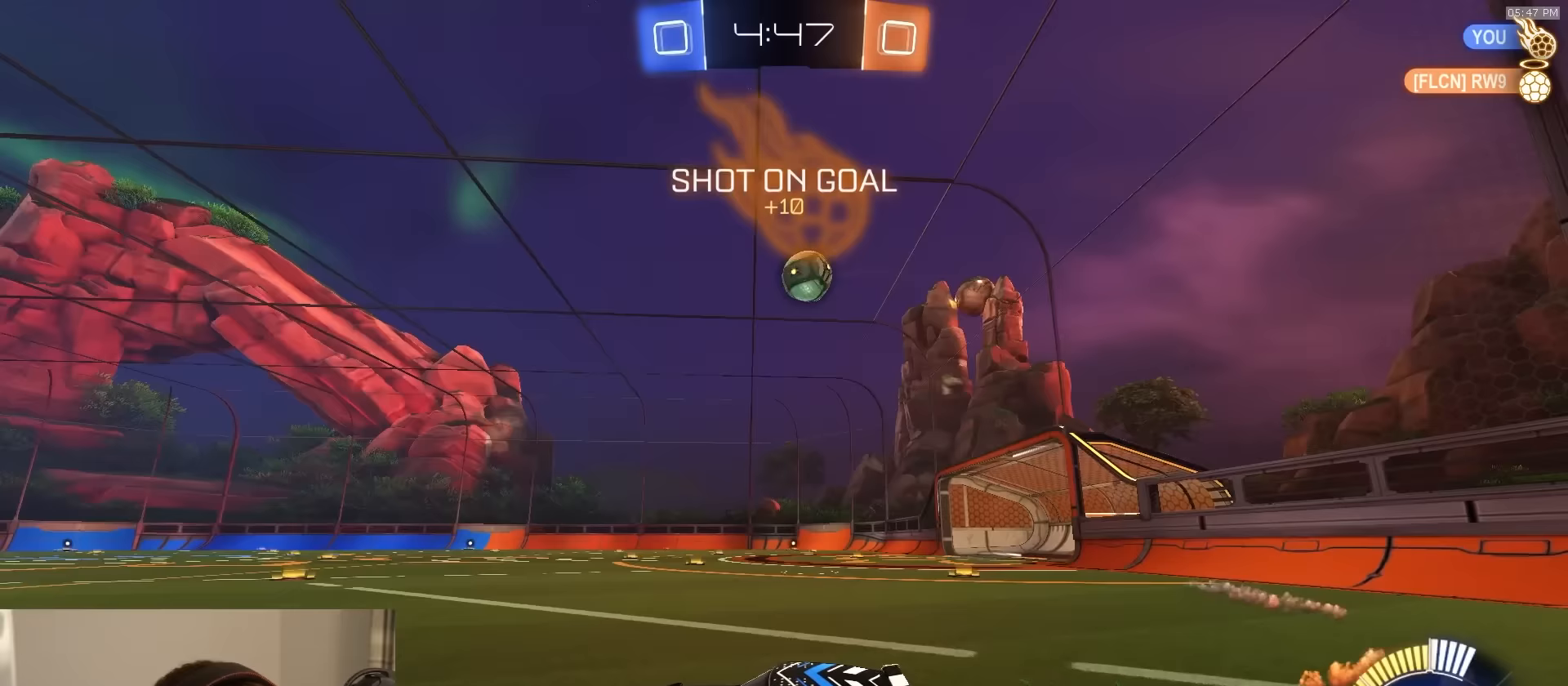
{"buttons": [], "left_stick": "right", "right_stick": "center", "events": [[50, "R2", "up"], [50, "left_stick", "down-right"], [67, "L2", "down"], [167, "left_stick", "center"], [217, "L2", "up"], [233, "R2", "down"], [333, "R2", "up"], [450, "left_stick", "right"]]}
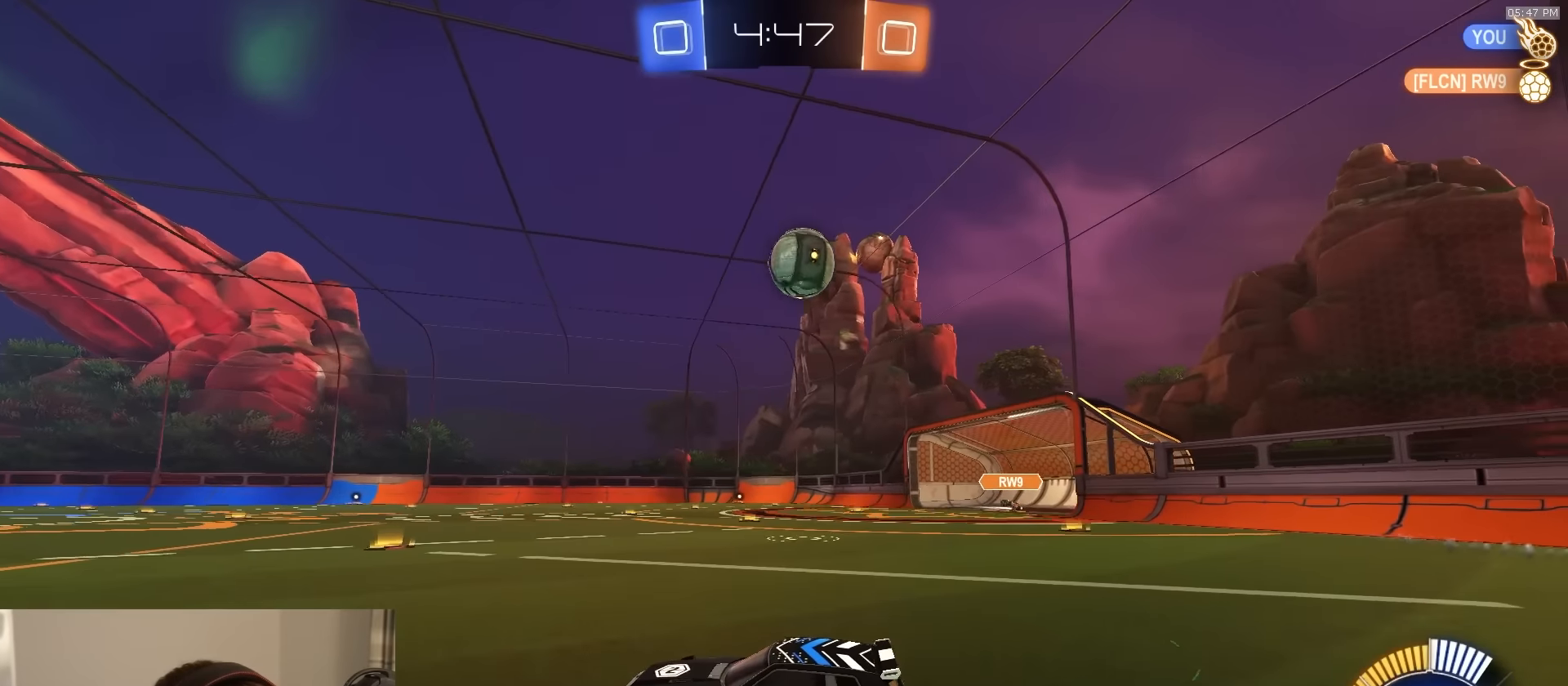
{"buttons": ["R1", "R2"], "left_stick": "right", "right_stick": "center", "events": [[33, "R2", "down"], [83, "L1", "down"], [150, "L1", "up"], [317, "R1", "down"]]}
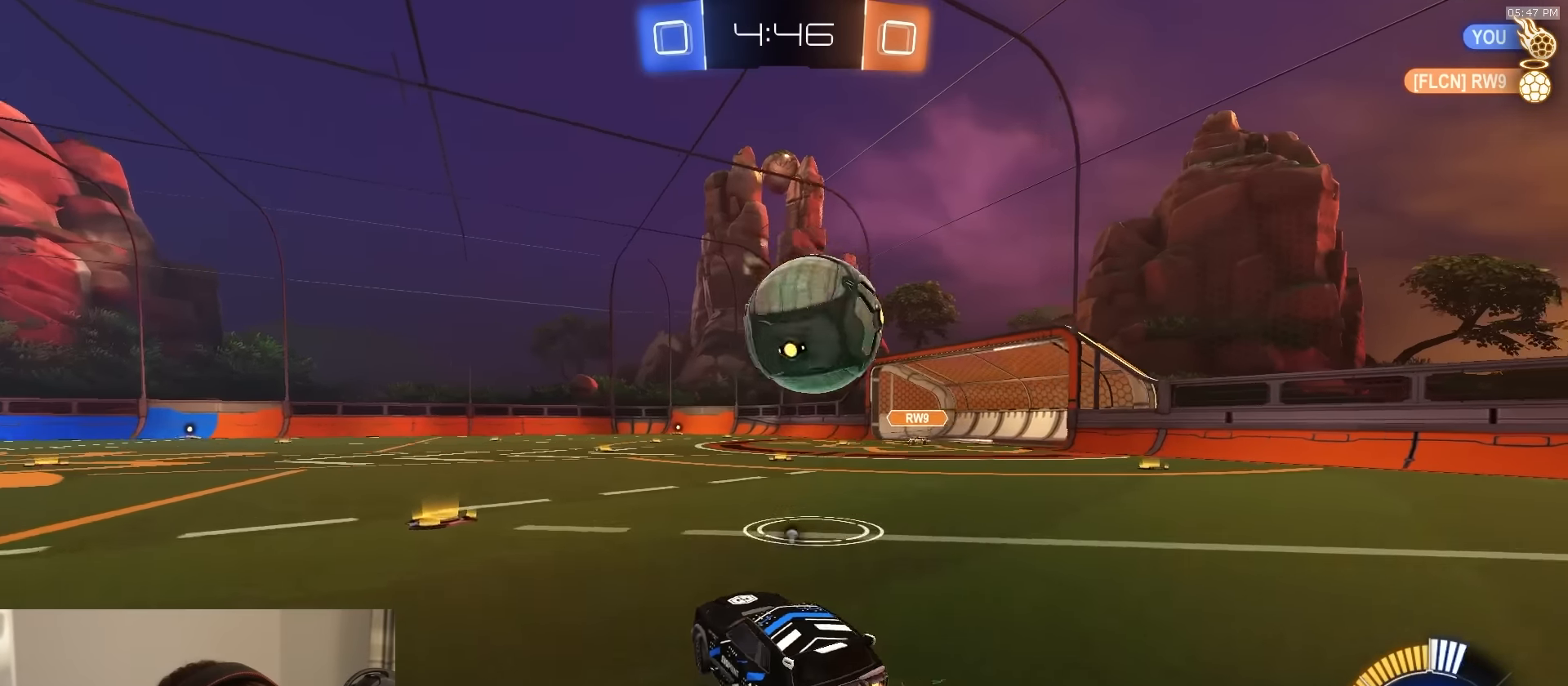
{"buttons": ["R2"], "left_stick": "center", "right_stick": "center", "events": [[17, "TRIANGLE", "down"], [117, "TRIANGLE", "up"], [133, "left_stick", "center"], [233, "left_stick", "right"], [350, "left_stick", "left"], [433, "R1", "up"], [467, "left_stick", "center"]]}
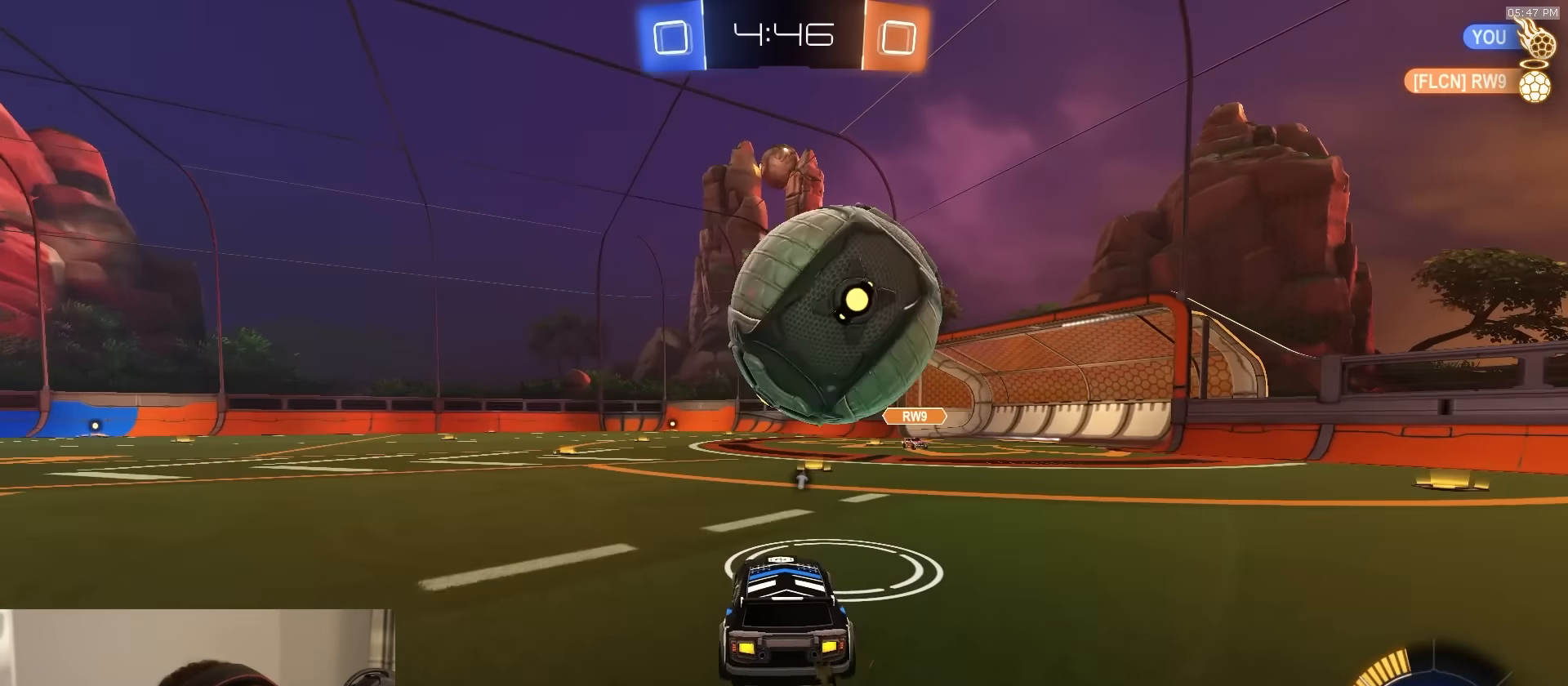
{"buttons": ["R2"], "left_stick": "right", "right_stick": "center", "events": [[50, "R2", "up"], [267, "R2", "down"], [317, "left_stick", "left"], [383, "R2", "up"], [450, "left_stick", "right"], [467, "R2", "down"]]}
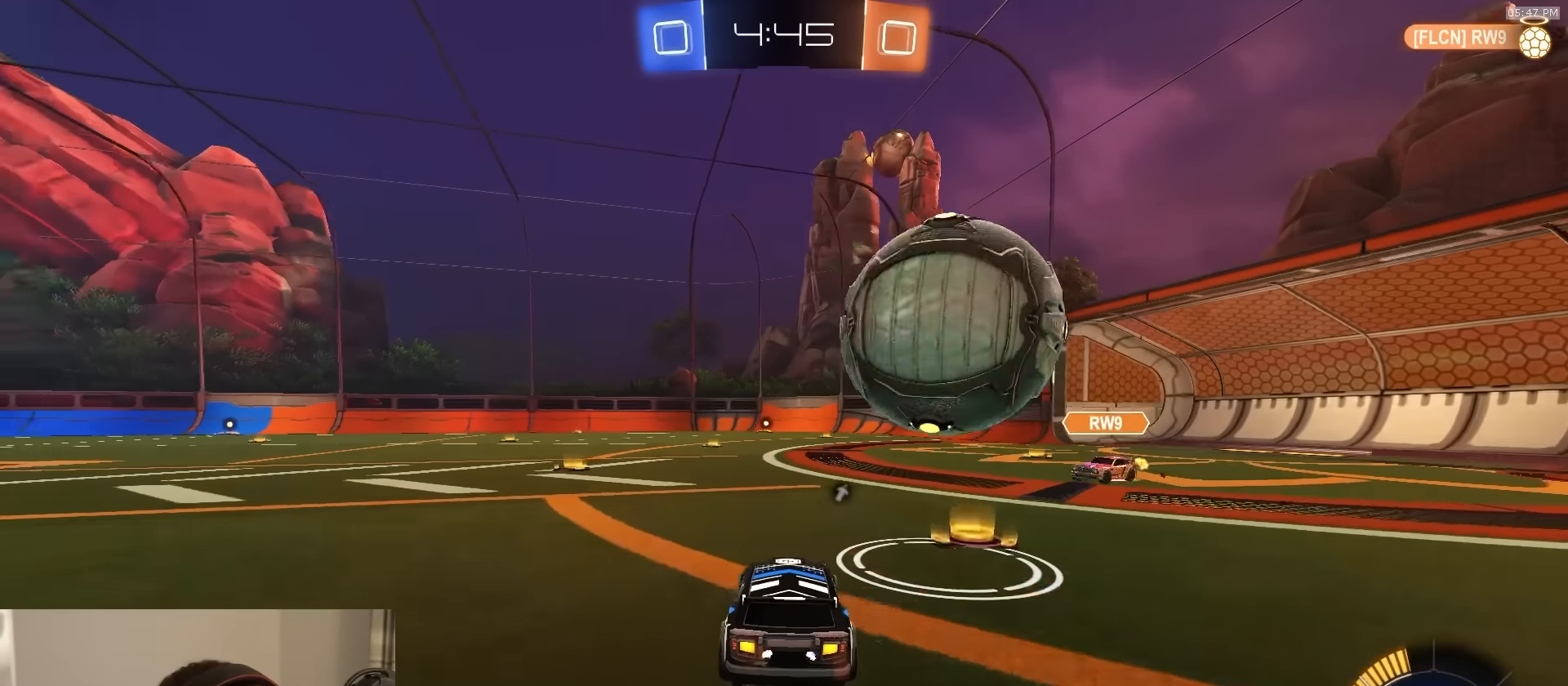
{"buttons": ["R2"], "left_stick": "right", "right_stick": "center", "events": [[33, "left_stick", "left"], [67, "CROSS", "down"], [67, "R1", "down"], [133, "R1", "up"], [150, "L1", "down"], [150, "left_stick", "right"], [183, "CROSS", "up"], [333, "CROSS", "down"], [433, "L1", "up"], [500, "CROSS", "up"]]}
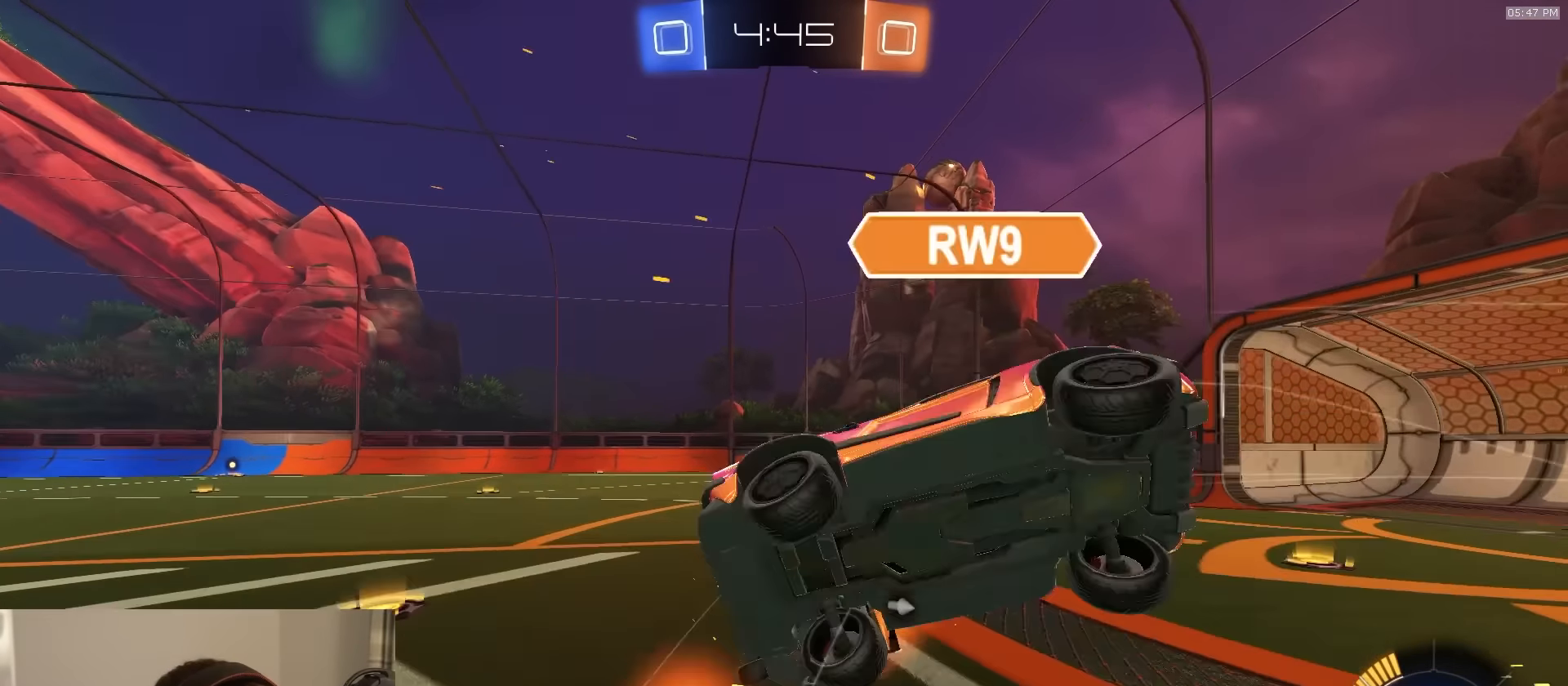
{"buttons": ["R2"], "left_stick": "down", "right_stick": "center", "events": [[67, "TRIANGLE", "down"], [67, "left_stick", "down"], [217, "CIRCLE", "down"], [267, "TRIANGLE", "up"], [500, "CIRCLE", "up"]]}
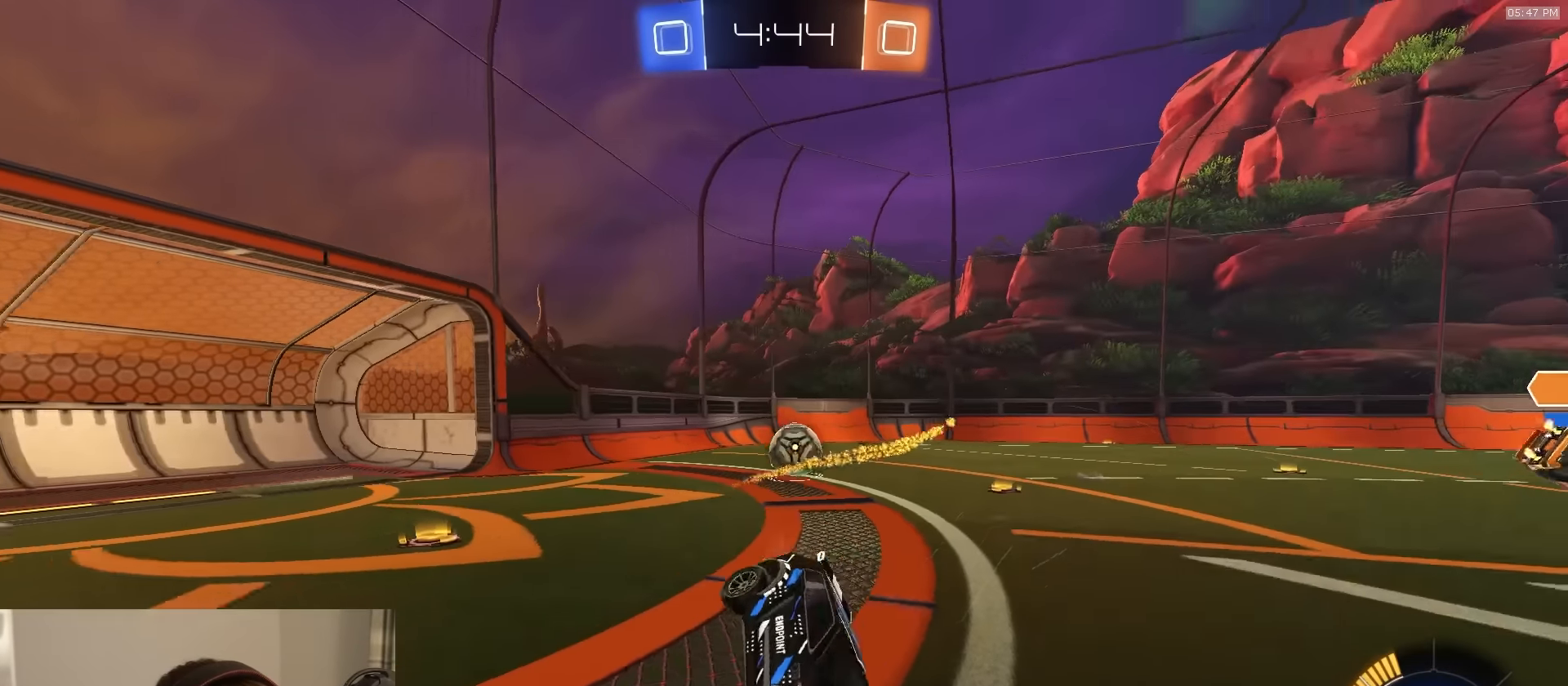
{"buttons": ["R1", "R2"], "left_stick": "left", "right_stick": "center", "events": [[33, "left_stick", "center"], [233, "left_stick", "left"], [333, "R1", "down"]]}
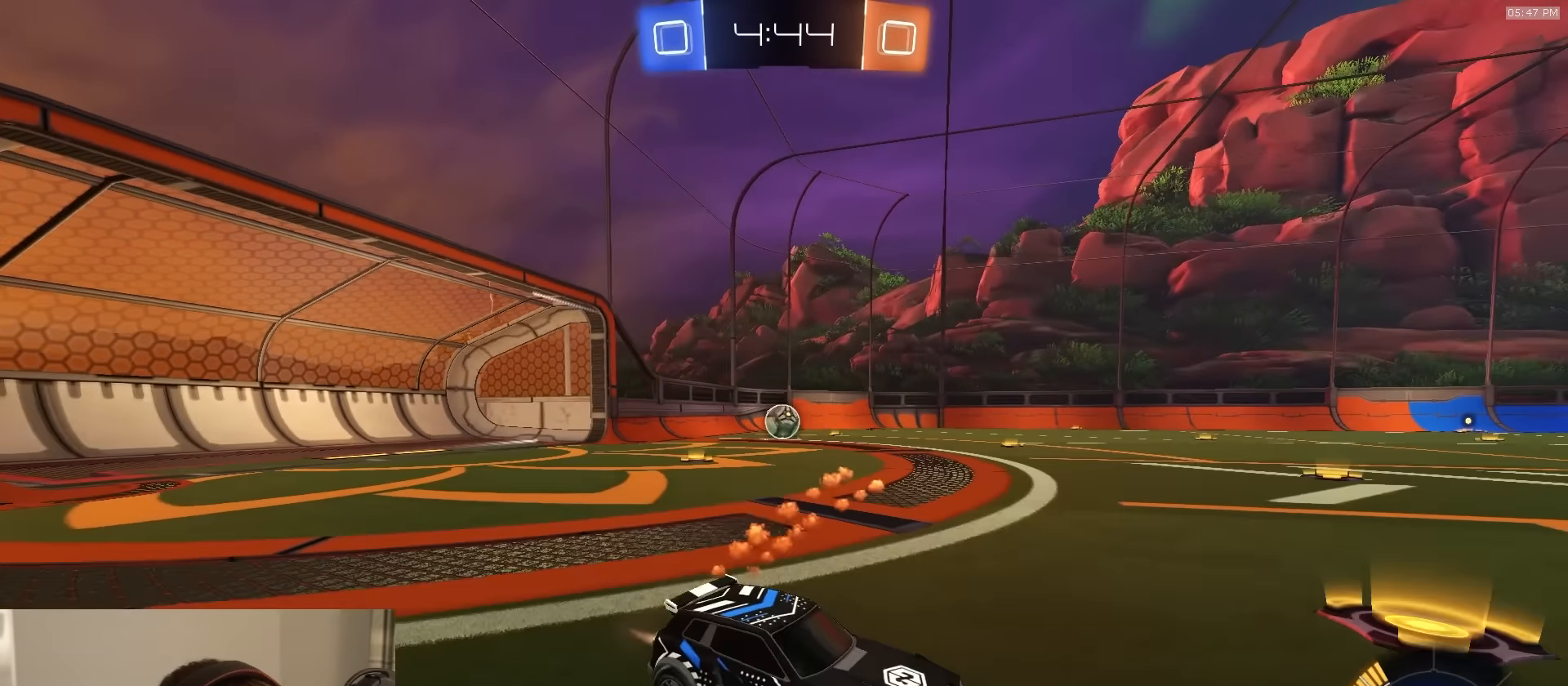
{"buttons": ["R1", "R2"], "left_stick": "left", "right_stick": "center", "events": [[67, "TRIANGLE", "down"], [167, "TRIANGLE", "up"]]}
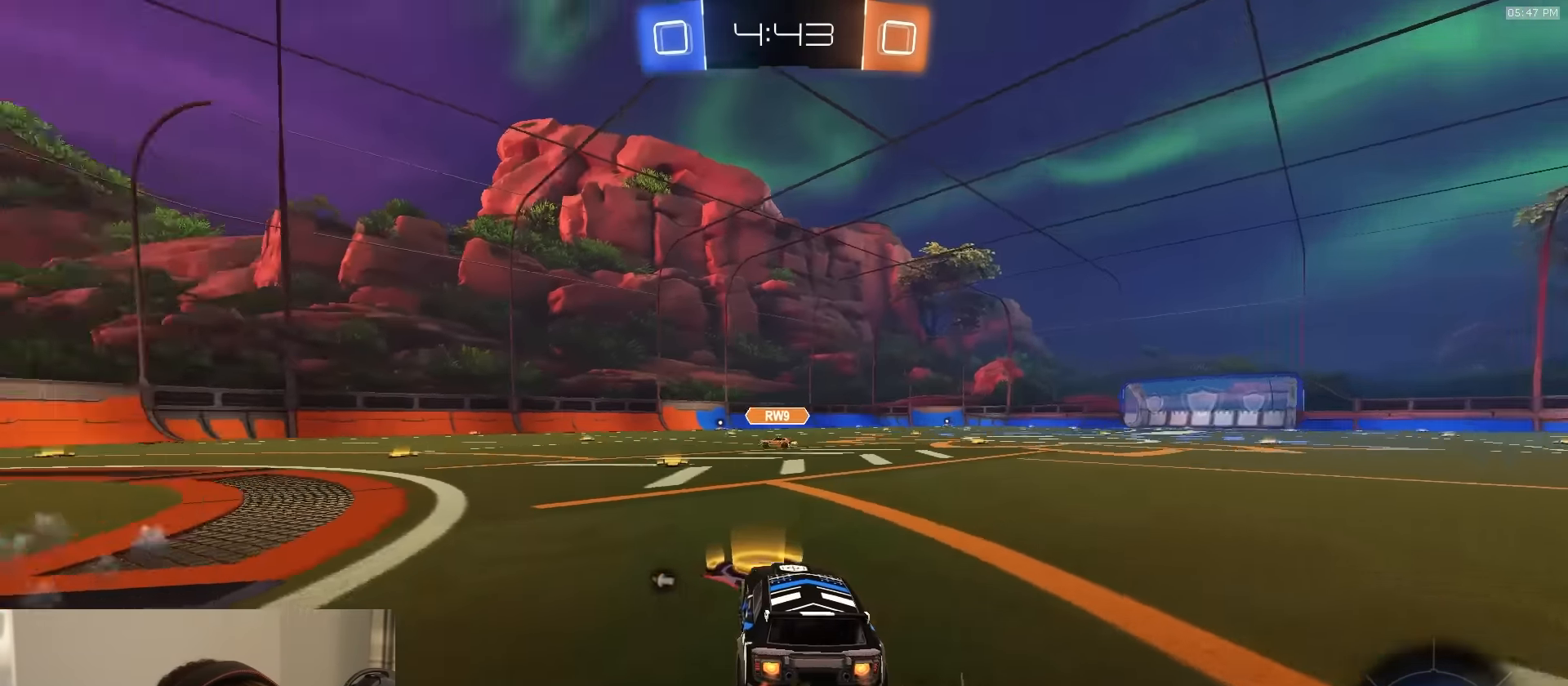
{"buttons": ["R1", "R2"], "left_stick": "center", "right_stick": "center", "events": [[283, "CROSS", "down"], [300, "left_stick", "up"], [317, "CROSS", "up"], [417, "left_stick", "center"]]}
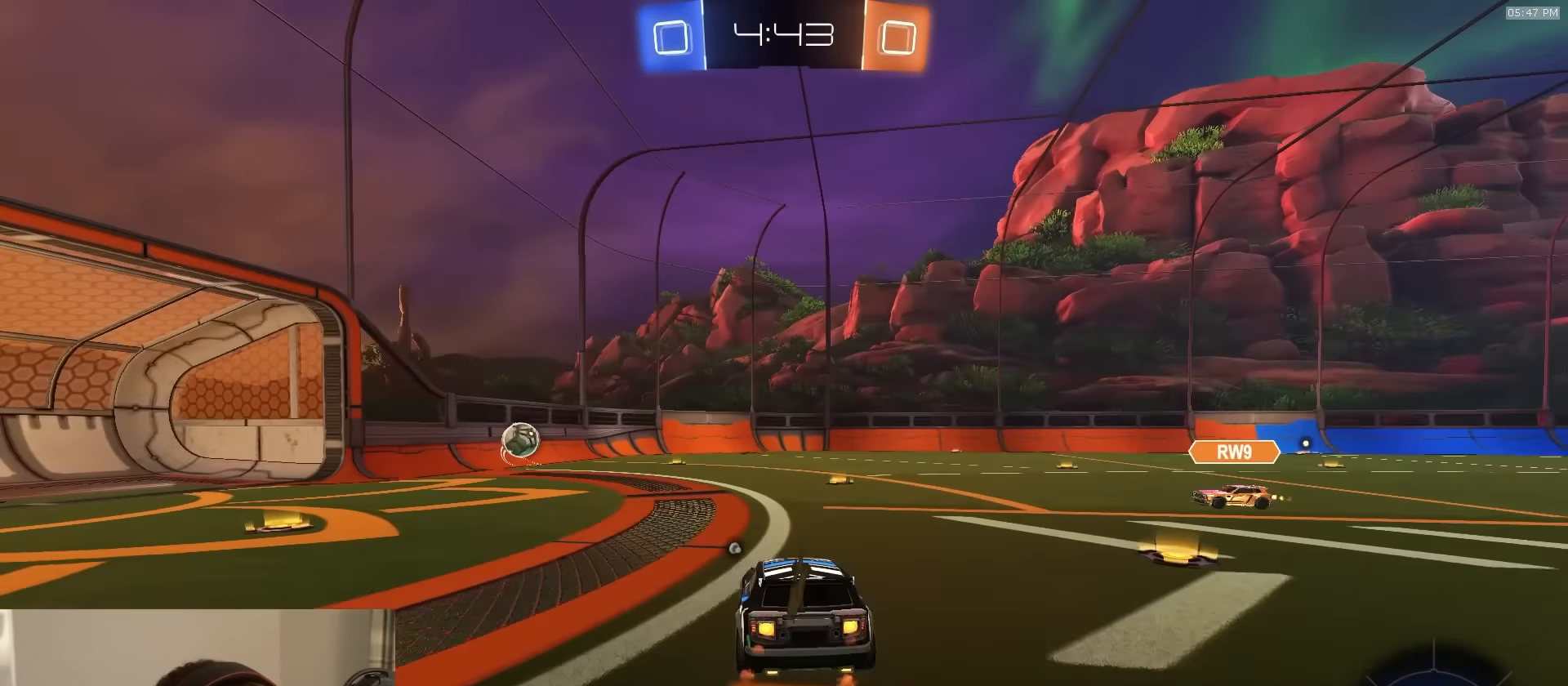
{"buttons": ["R1", "R2"], "left_stick": "left", "right_stick": "center", "events": [[217, "L1", "down"], [233, "left_stick", "right"], [367, "L1", "up"], [367, "left_stick", "left"], [383, "R1", "up"], [483, "R1", "down"]]}
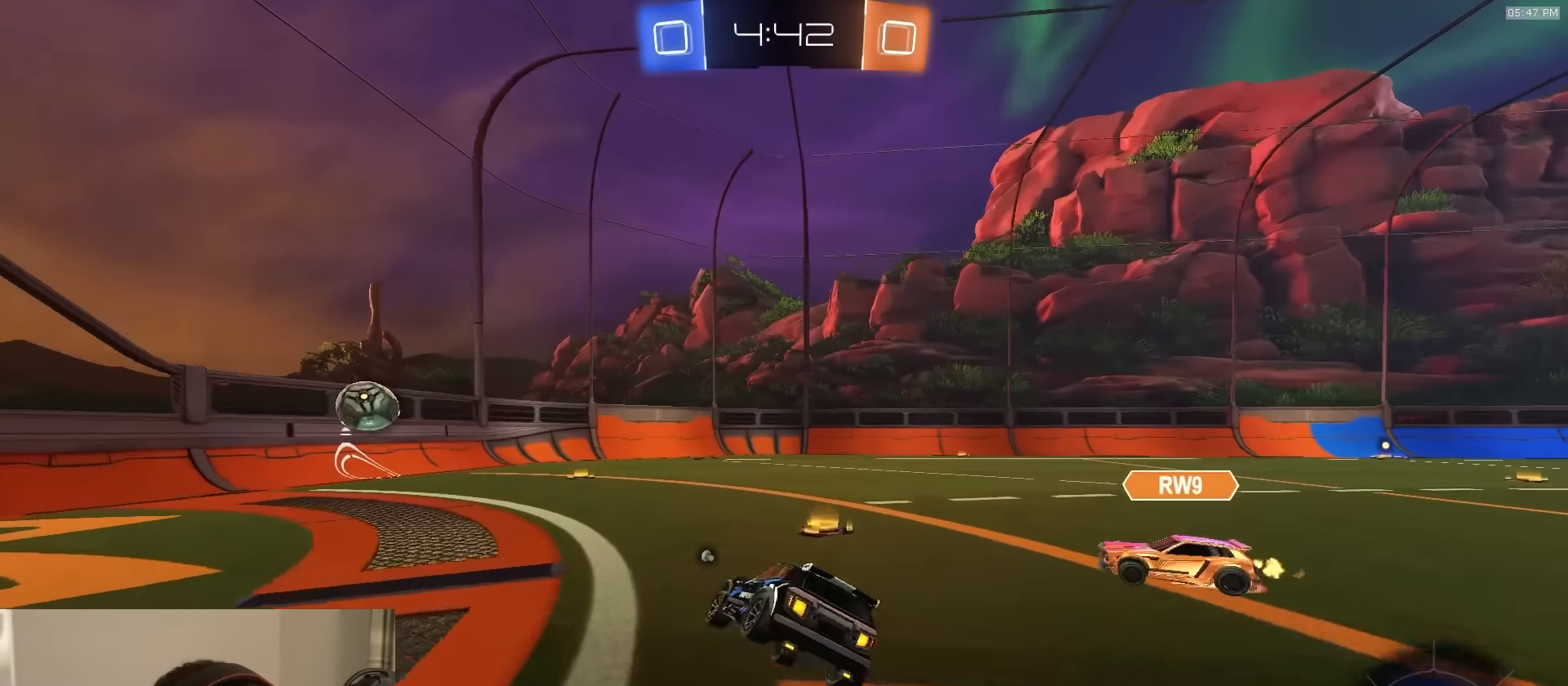
{"buttons": ["R2"], "left_stick": "left", "right_stick": "center", "events": [[33, "CROSS", "down"], [83, "CROSS", "up"], [100, "R1", "up"], [150, "left_stick", "down-right"], [217, "TRIANGLE", "down"], [333, "TRIANGLE", "up"], [350, "left_stick", "center"], [417, "left_stick", "left"]]}
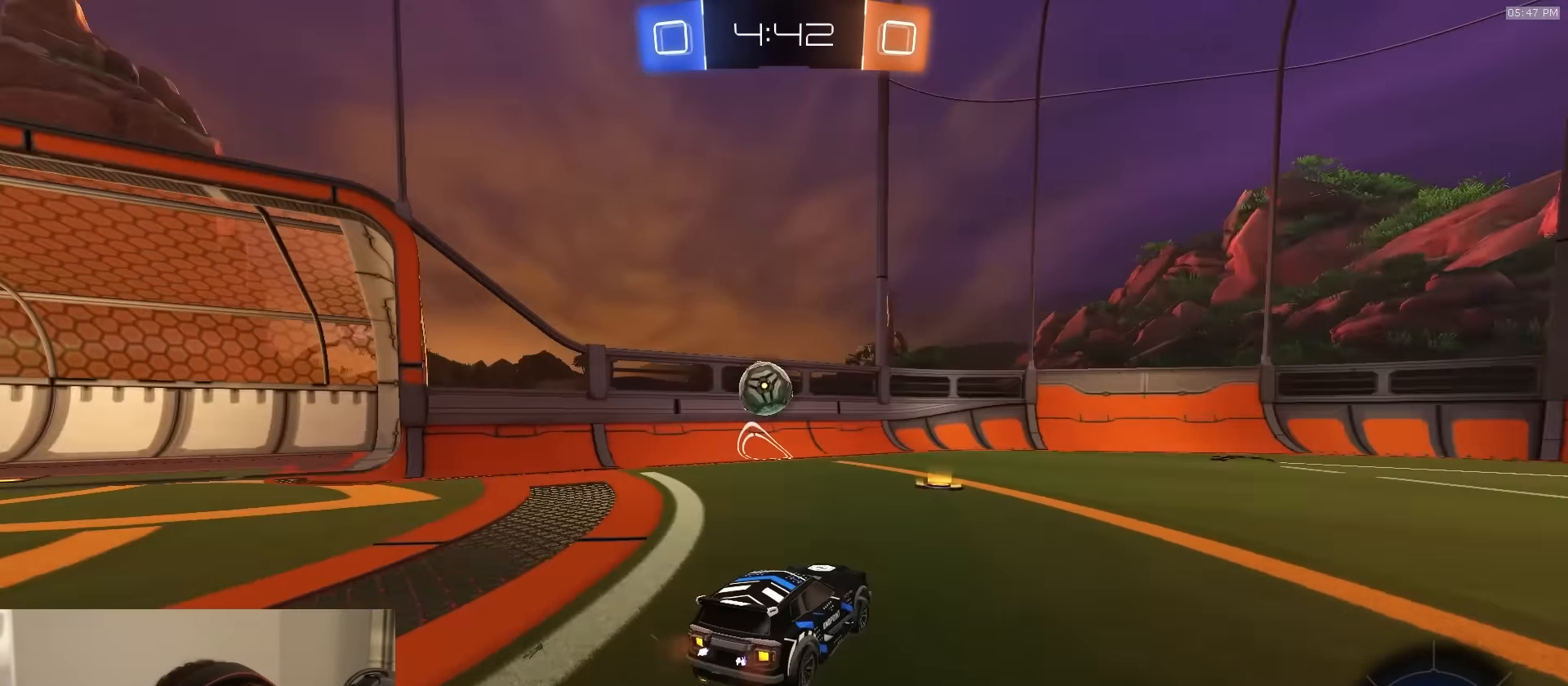
{"buttons": ["L1", "R2"], "left_stick": "right", "right_stick": "up-left", "events": [[150, "left_stick", "center"], [267, "left_stick", "left"], [417, "left_stick", "right"], [467, "L1", "down"], [467, "right_stick", "up-left"]]}
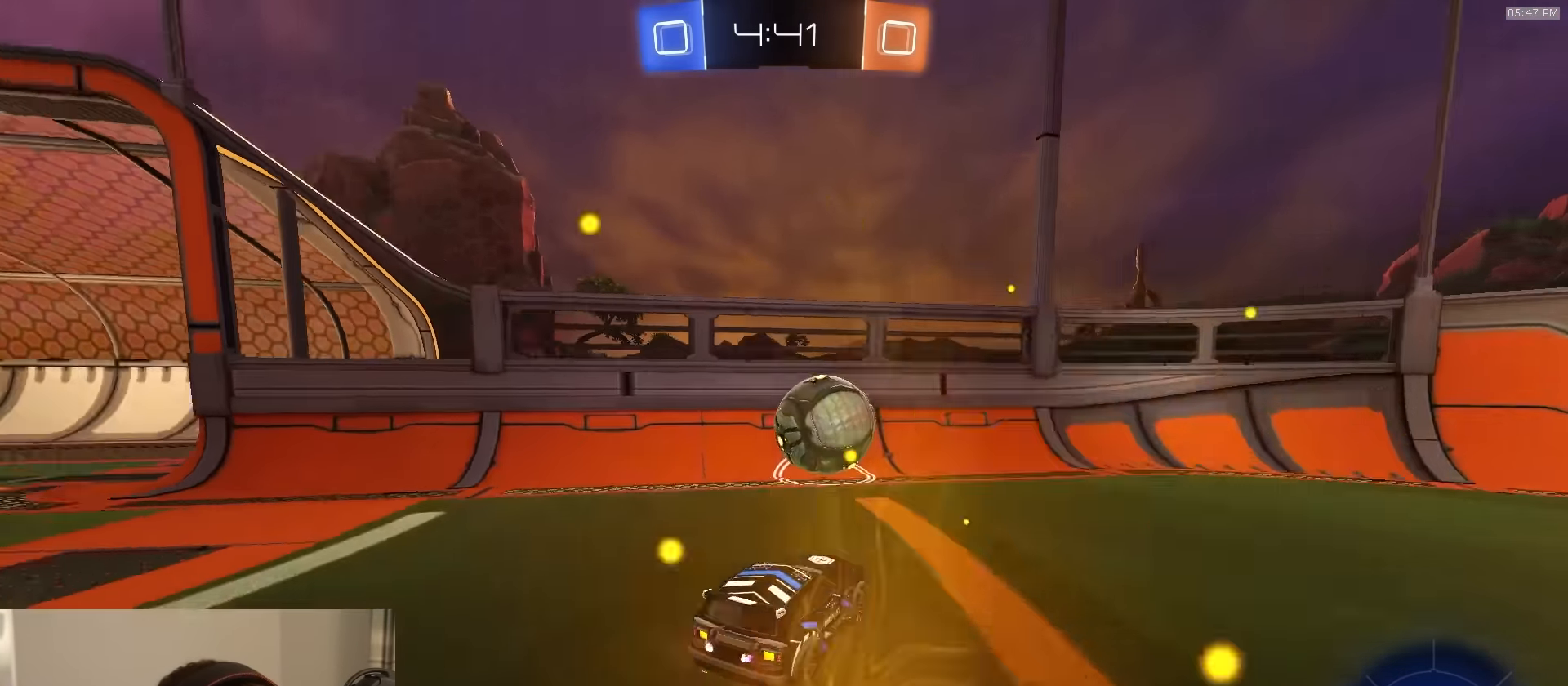
{"buttons": ["L2"], "left_stick": "right", "right_stick": "center", "events": [[133, "right_stick", "center"], [183, "L1", "up"], [250, "R2", "up"], [400, "L2", "down"]]}
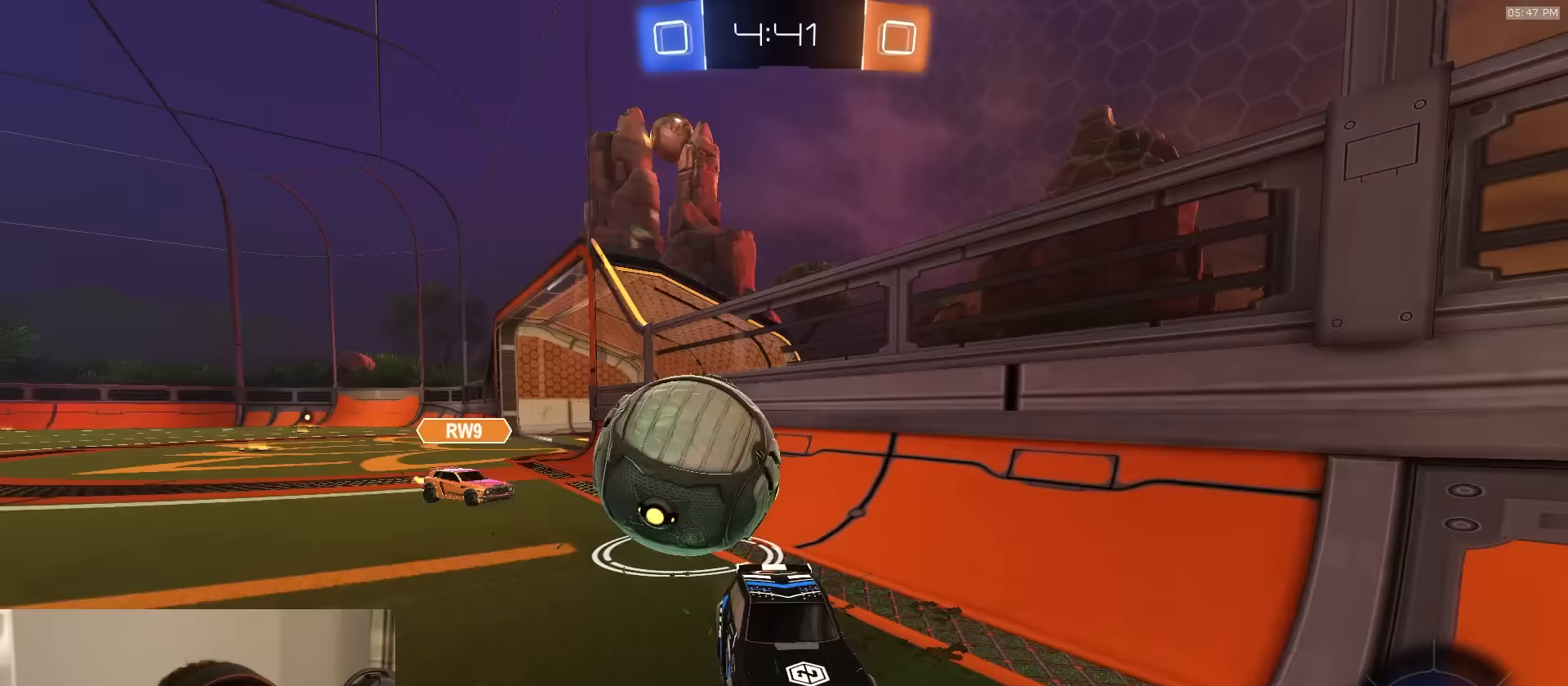
{"buttons": ["R2"], "left_stick": "down-right", "right_stick": "center", "events": [[17, "L2", "up"], [133, "L2", "down"], [183, "L2", "up"], [217, "R2", "down"], [300, "left_stick", "down"], [417, "left_stick", "down-right"]]}
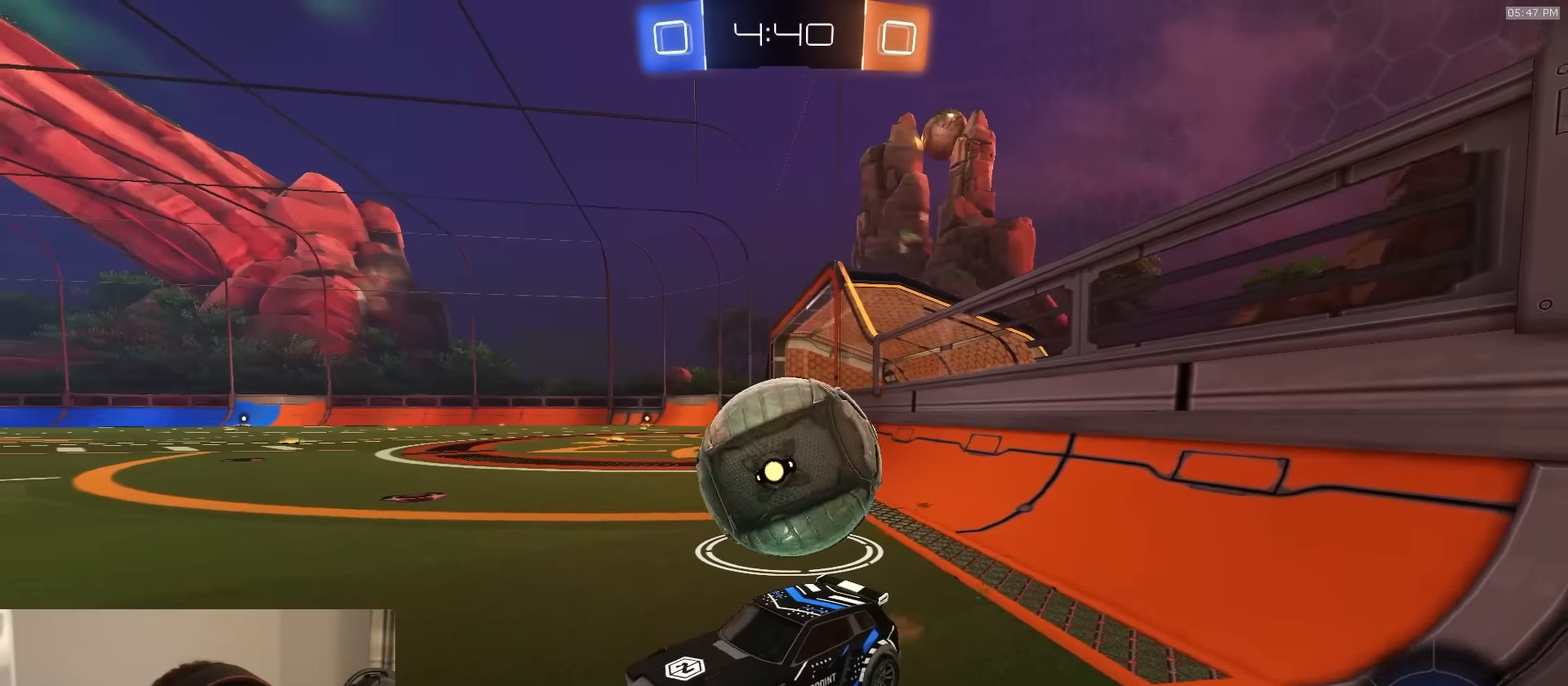
{"buttons": ["R2"], "left_stick": "left", "right_stick": "up", "events": [[83, "left_stick", "down-left"], [300, "R2", "up"], [333, "left_stick", "center"], [400, "L2", "down"], [400, "R2", "down"], [433, "right_stick", "up"], [467, "left_stick", "left"], [500, "L2", "up"]]}